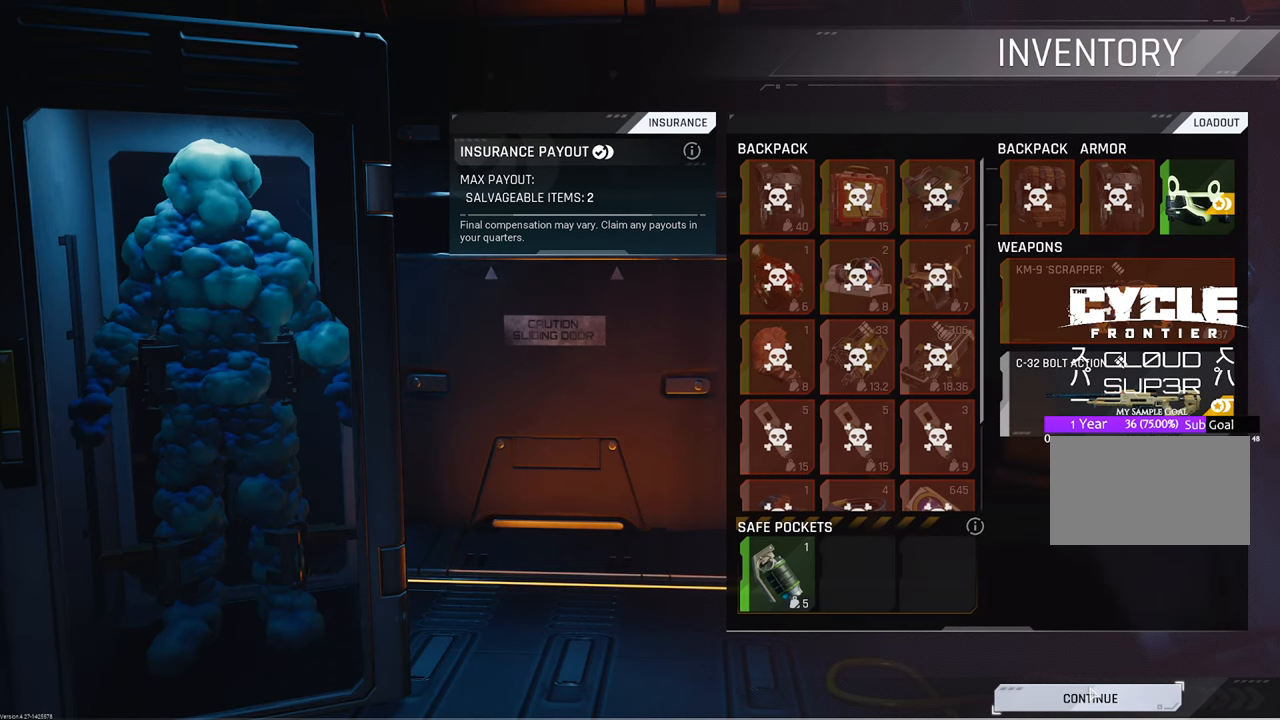
Gameplay with keyboard and mouse; each line is a JSON object with the keys and mouse buttons held at the frame after it. "events" lists presses ("down") and releases ("up") of "1", "2", "3", "4", "5", "a", "b", "c", "caps_lock", "ctrl", "d", "e", "f", "g", "q", "r", "s", "shift", "space", "t", "tab", "tilde", "v", "w", "x", "z", "mouse_left", "mouse_wheel" and "mouse_right" between this image and that frame as [ms after this image, input, new state], when the widget could be followed in between. "mouse_left", "mouse_wheel", "mouse_right" = the "left", "wheel", "right" buttons of the "mouse" list. No other keys are recorded. "wheel" means that the mouse wheel is clicked or scrolled. "mouse_move" is the direction in which the mouse moves at that frame (one of eight, or "still"), when it could be read.
{"keys": [], "mouse": [], "mouse_move": "still", "events": [[350, "mouse_left", "down"], [500, "mouse_left", "up"]]}
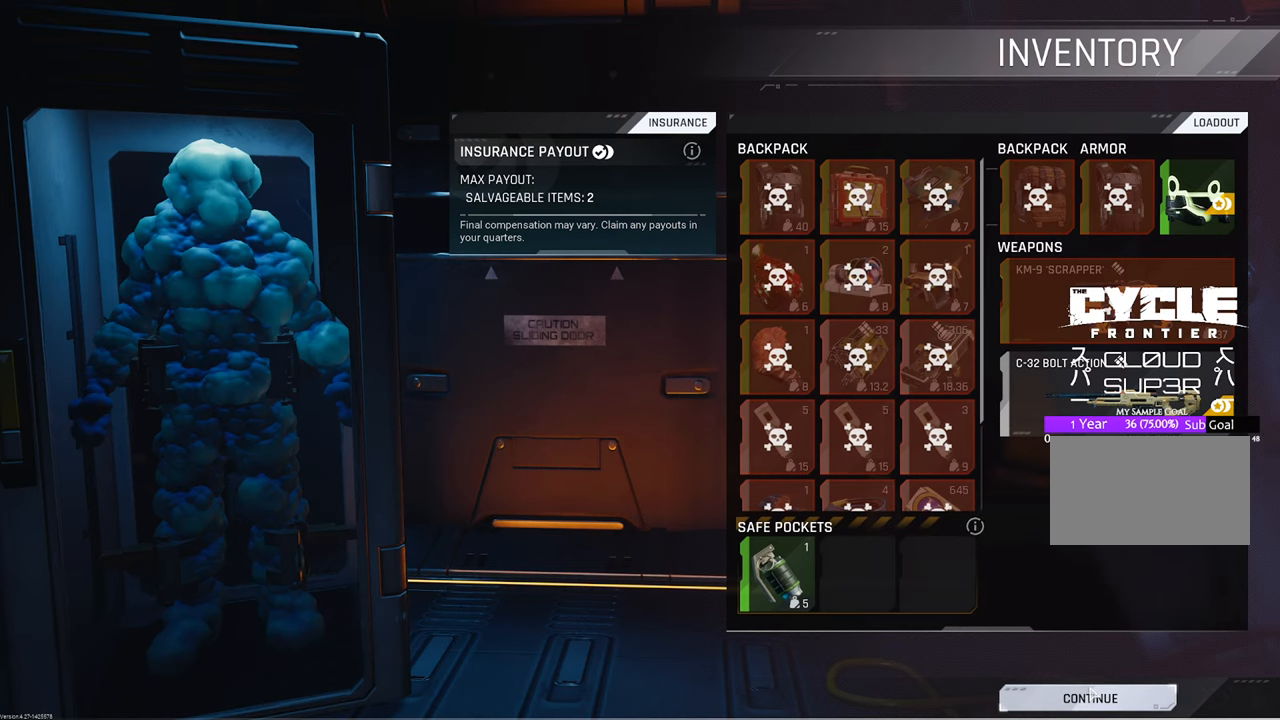
{"keys": [], "mouse": ["left"], "mouse_move": "still", "events": [[100, "mouse_left", "down"], [183, "mouse_left", "up"], [283, "mouse_left", "down"], [416, "mouse_left", "up"], [466, "mouse_left", "down"]]}
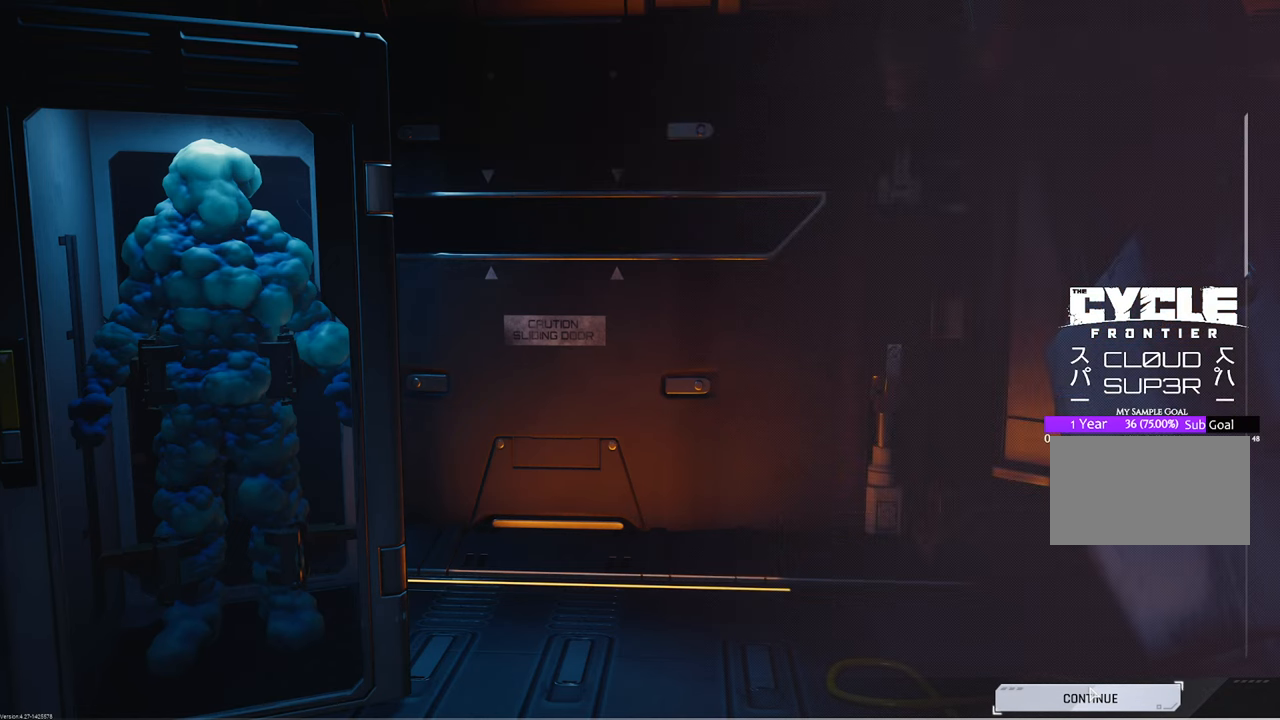
{"keys": [], "mouse": ["left"], "mouse_move": "still", "events": [[16, "mouse_left", "up"], [116, "mouse_left", "down"], [200, "mouse_left", "up"], [300, "mouse_left", "down"], [383, "mouse_left", "up"], [433, "mouse_left", "down"]]}
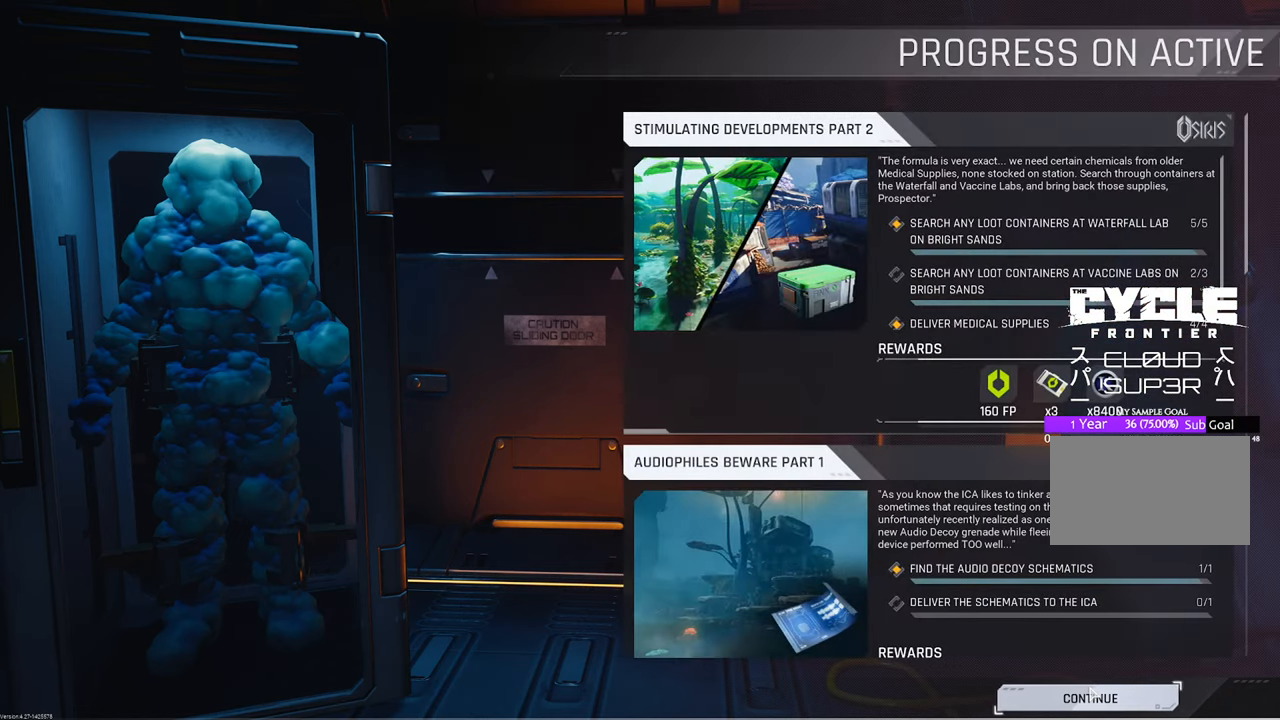
{"keys": [], "mouse": ["left"], "mouse_move": "still", "events": [[216, "mouse_left", "up"], [316, "mouse_left", "down"], [400, "mouse_left", "up"], [450, "mouse_left", "down"]]}
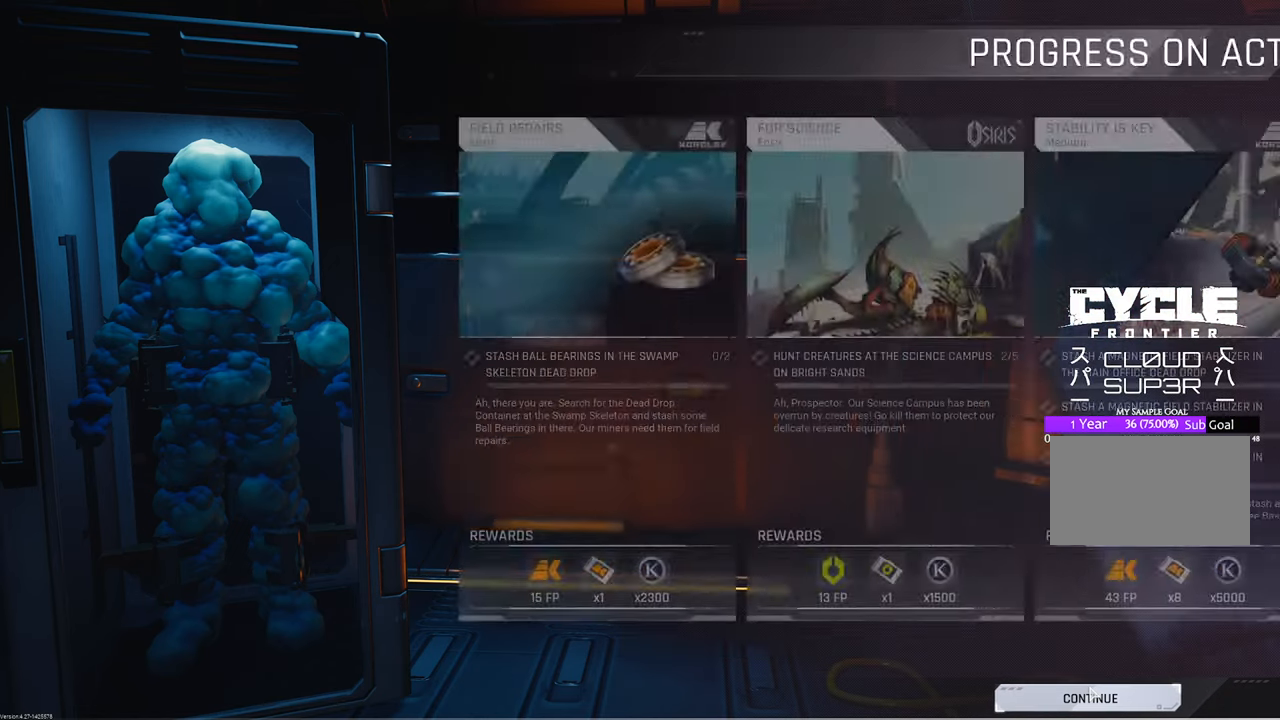
{"keys": [], "mouse": [], "mouse_move": "still", "events": [[100, "mouse_left", "up"], [183, "mouse_left", "down"], [300, "mouse_left", "up"], [383, "mouse_left", "down"], [483, "mouse_left", "up"]]}
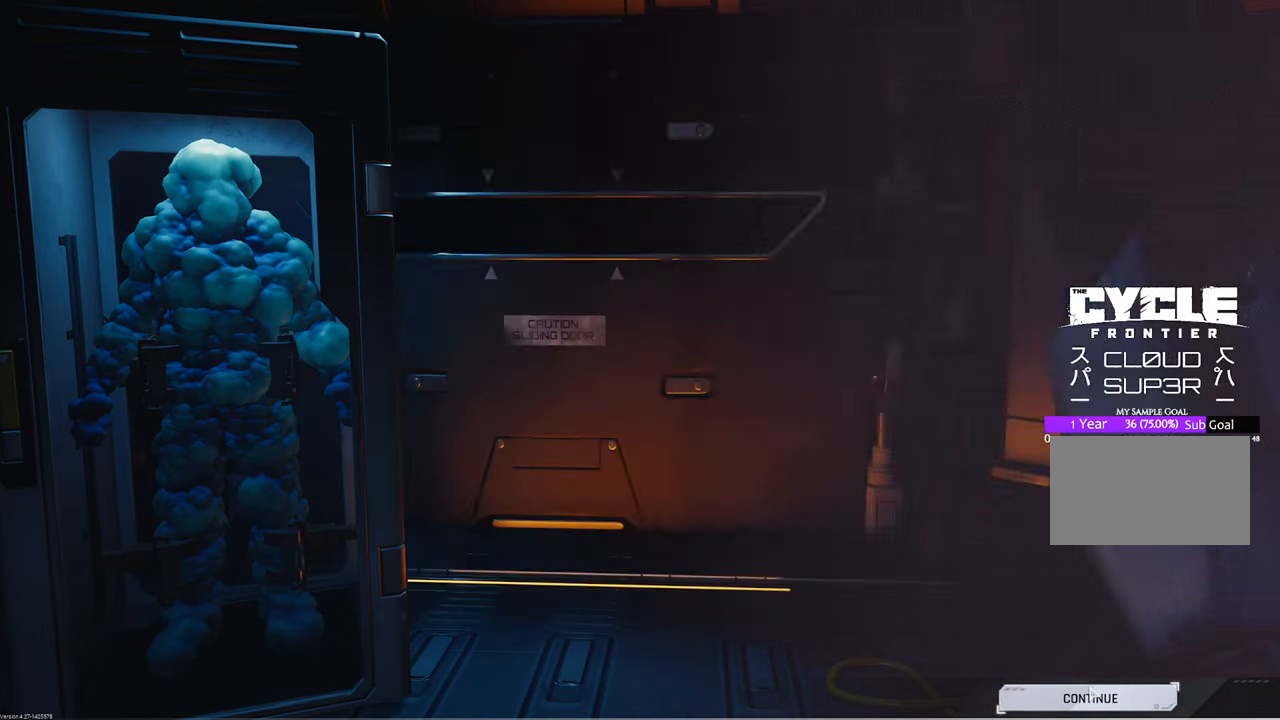
{"keys": [], "mouse": ["left"], "mouse_move": "still", "events": [[116, "mouse_left", "down"], [166, "mouse_left", "up"], [250, "mouse_left", "down"], [350, "mouse_left", "up"], [500, "mouse_left", "down"]]}
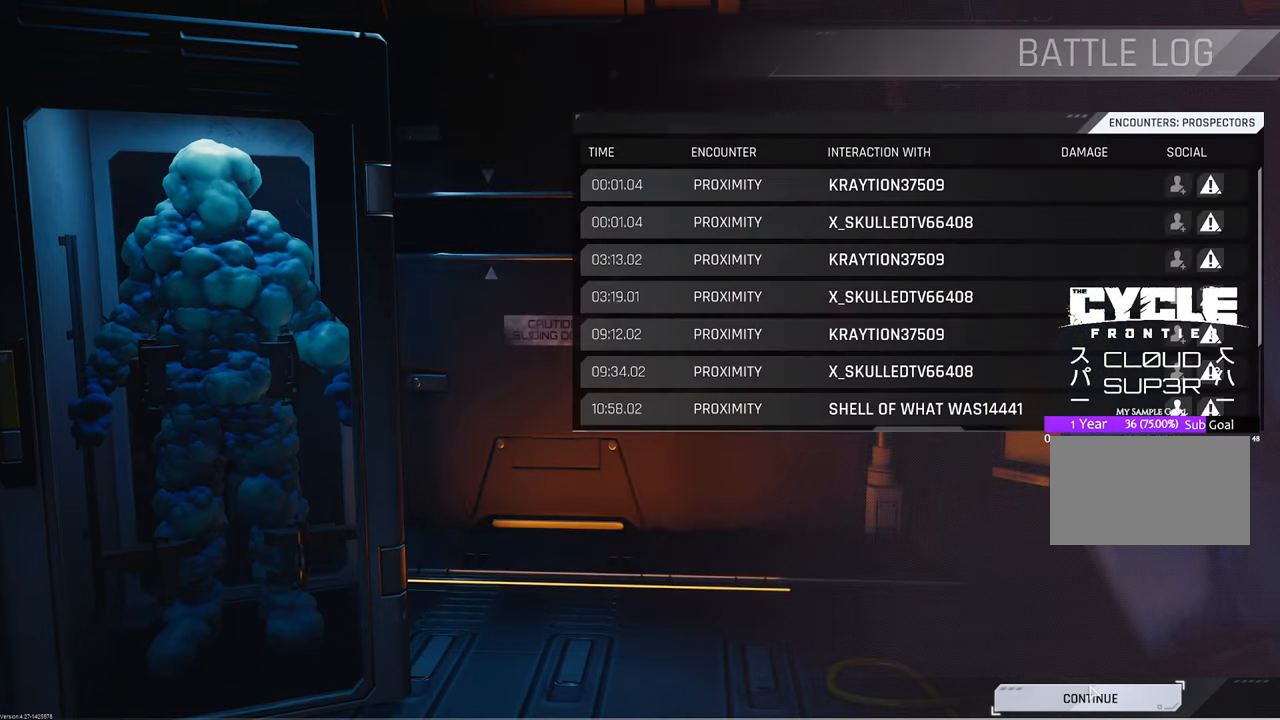
{"keys": [], "mouse": [], "mouse_move": "still", "events": [[33, "mouse_left", "up"], [133, "mouse_left", "down"], [233, "mouse_left", "up"], [350, "mouse_left", "down"], [416, "mouse_left", "up"]]}
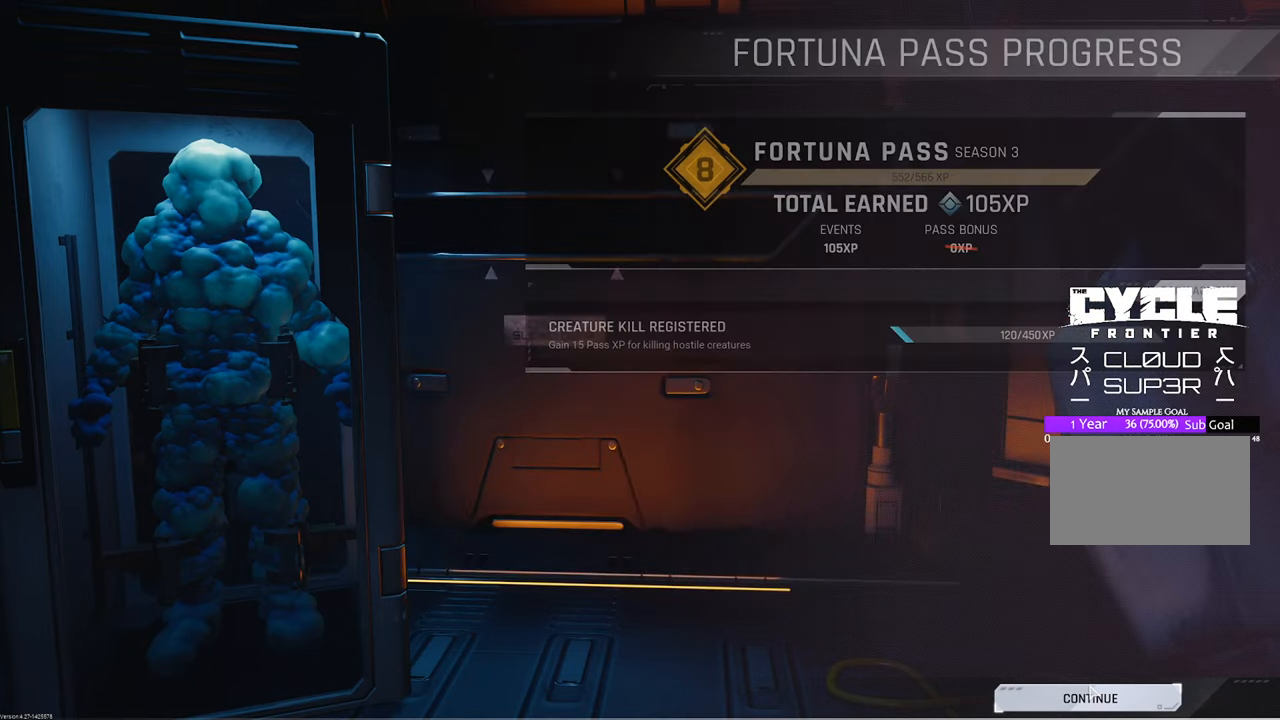
{"keys": [], "mouse": [], "mouse_move": "still", "events": [[433, "mouse_left", "down"], [483, "mouse_left", "up"]]}
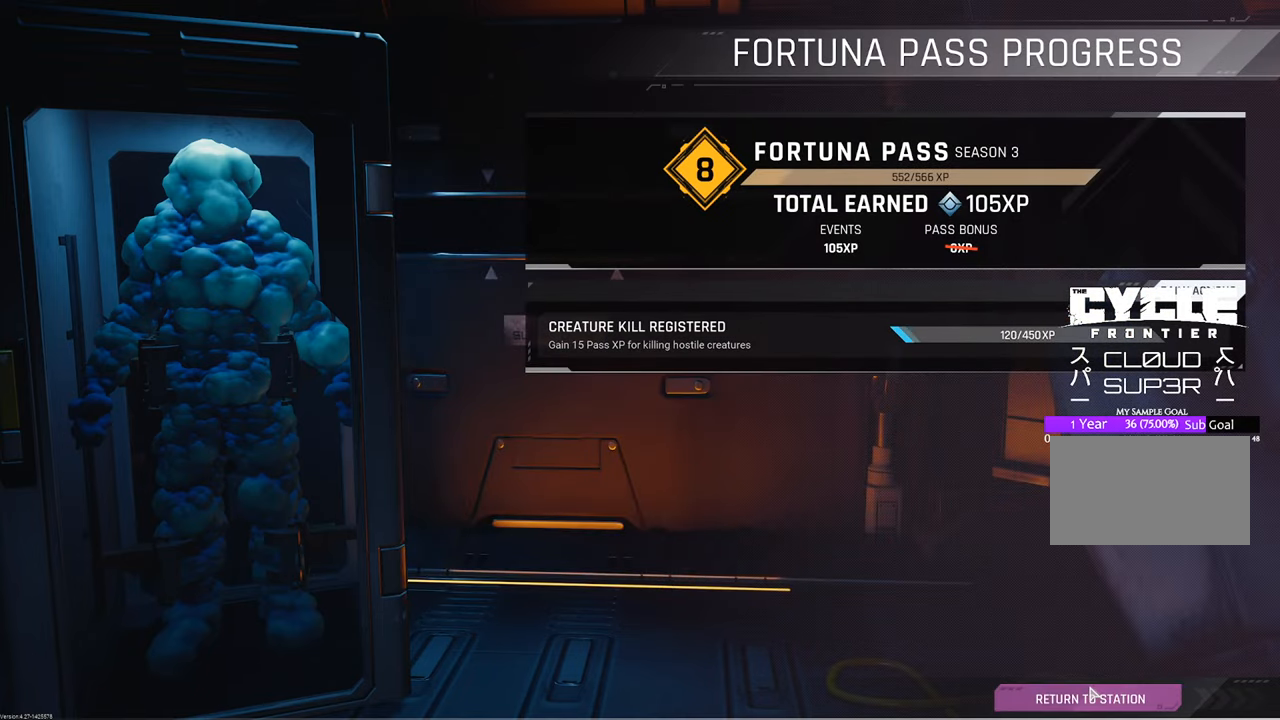
{"keys": [], "mouse": ["left"], "mouse_move": "still", "events": [[66, "mouse_left", "down"], [216, "mouse_left", "up"], [250, "mouse_left", "down"], [400, "mouse_left", "up"], [483, "mouse_left", "down"]]}
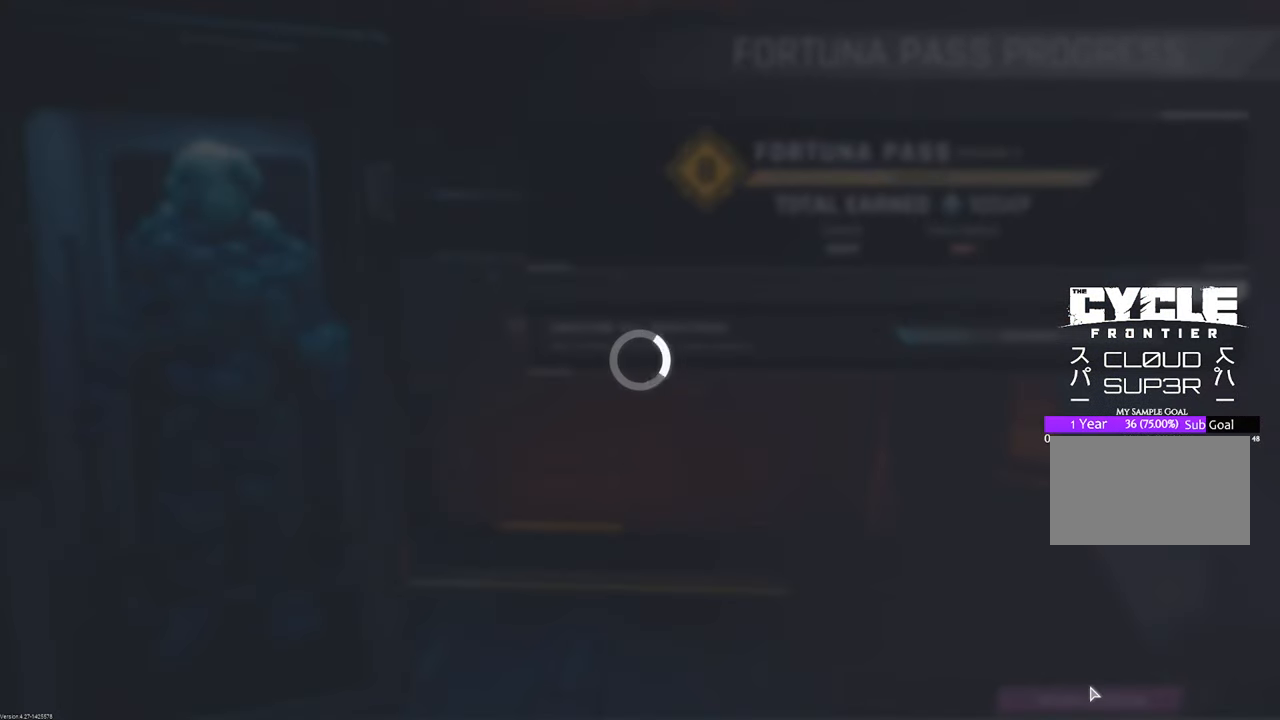
{"keys": [], "mouse": [], "mouse_move": "still", "events": [[33, "mouse_left", "up"]]}
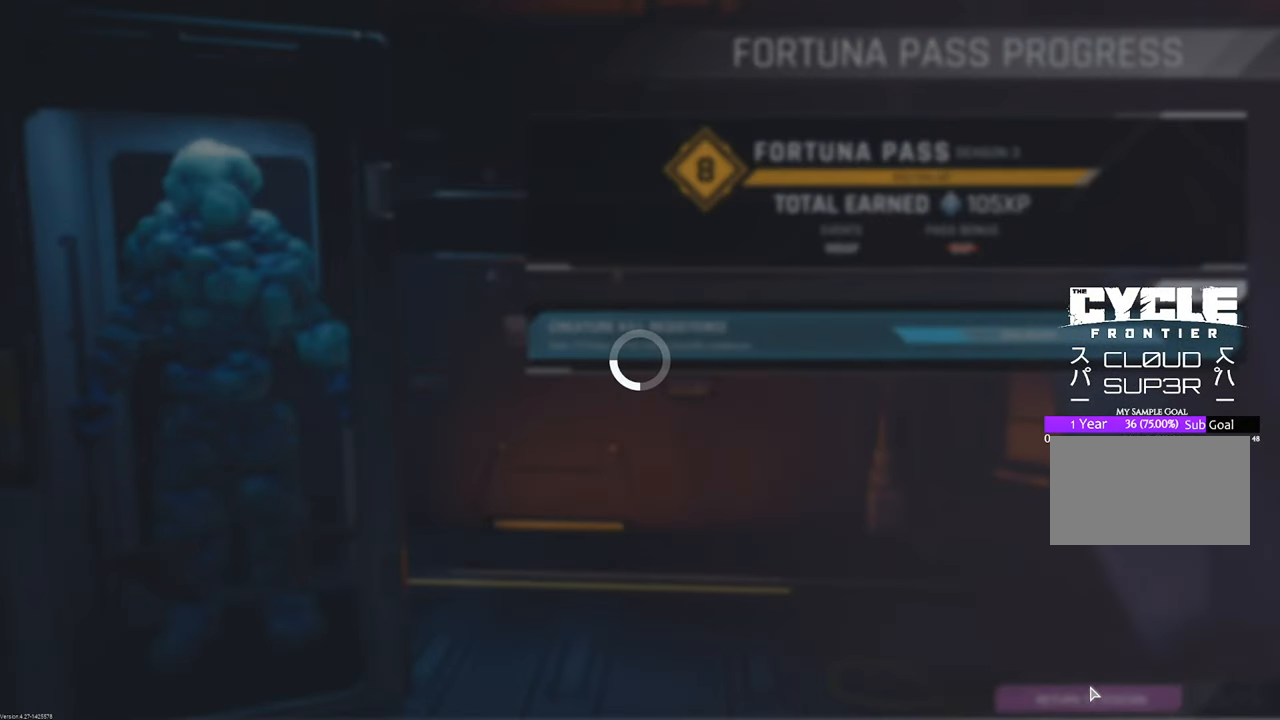
{"keys": [], "mouse": [], "mouse_move": "still", "events": []}
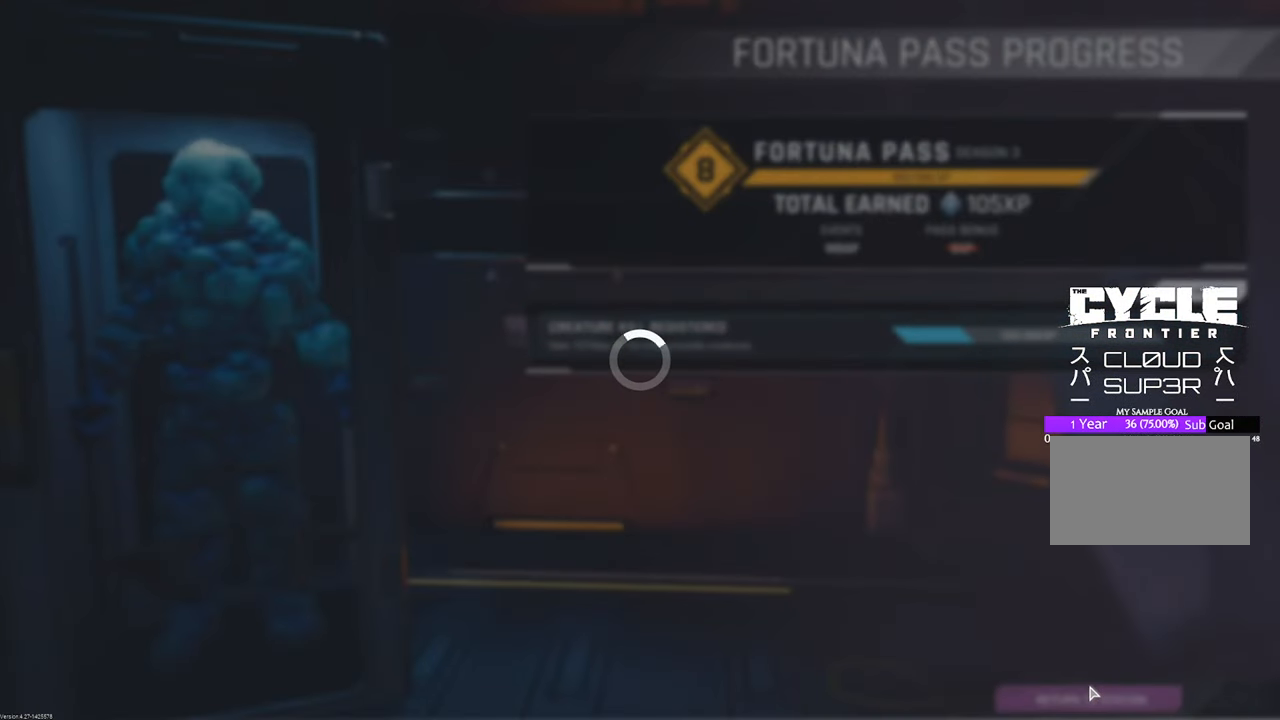
{"keys": [], "mouse": [], "mouse_move": "still", "events": []}
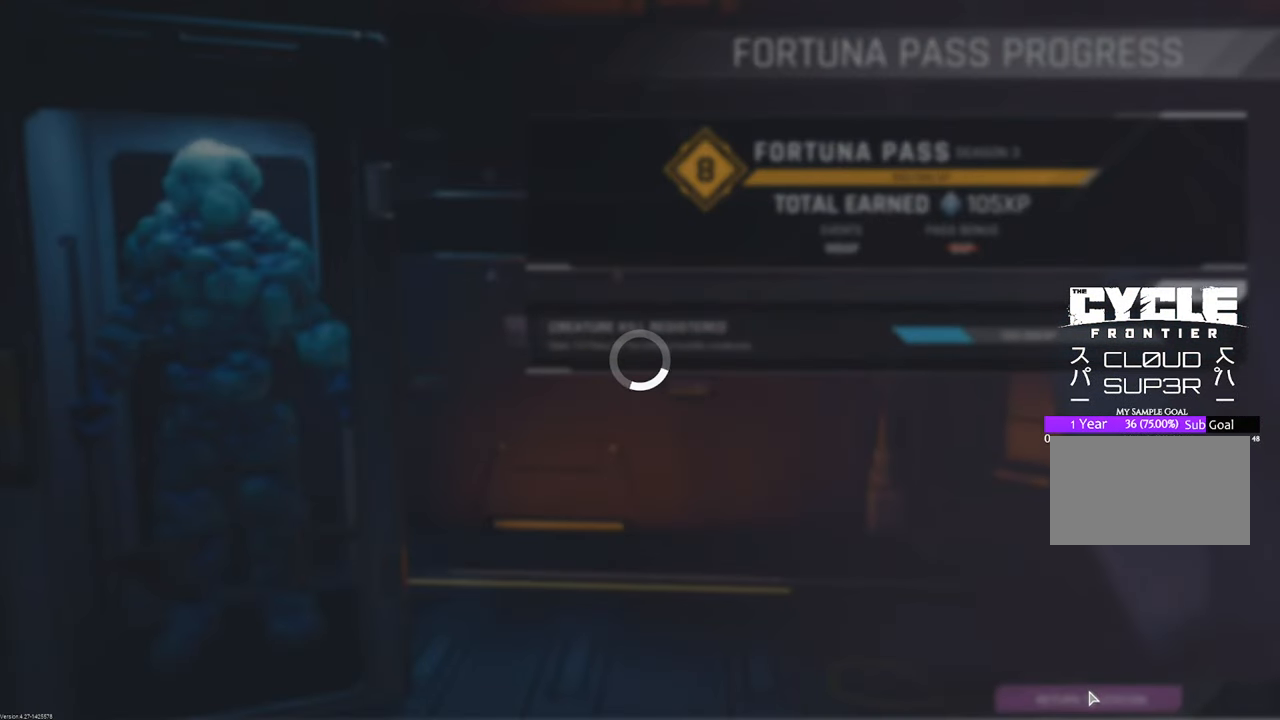
{"keys": [], "mouse": [], "mouse_move": "still", "events": [[133, "mouse_left", "down"], [216, "mouse_left", "up"]]}